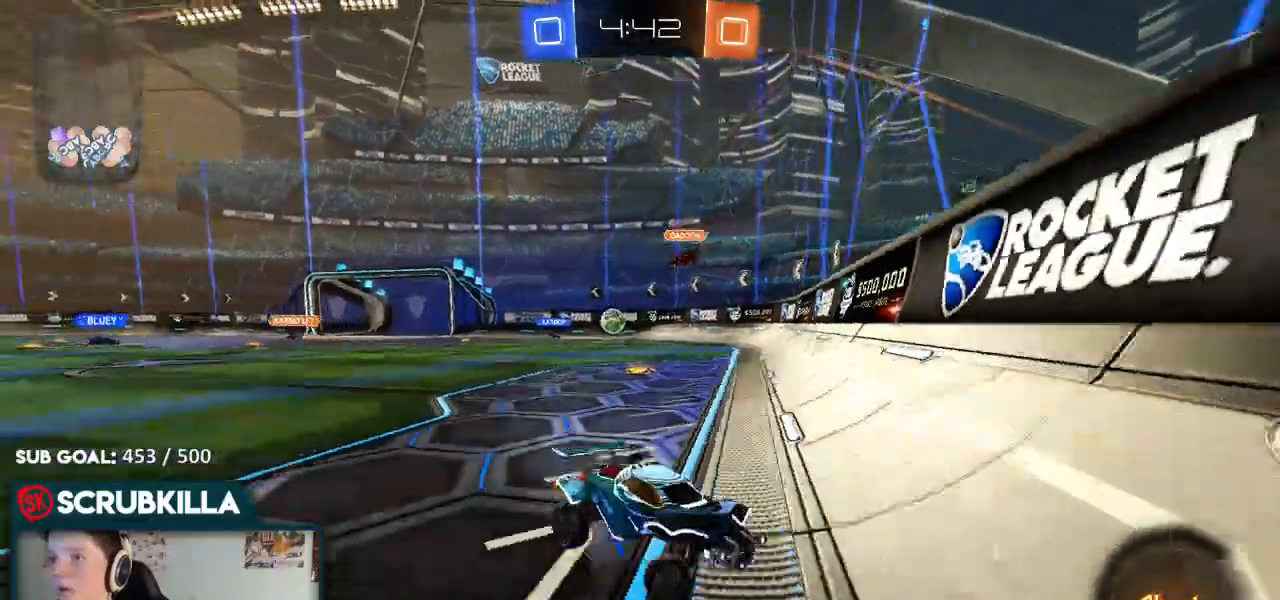
Gameplay with a controller (Xbox layout); each line is a JSON object with the inputs held at the frame after it (dt_ms = milliseconds from this image to that frame). "events" lists button and stick changes between this image and that frame as [ms after this image, input, new state], when the widget could be followed in between.
{"dt_ms": 500, "buttons": ["R2"], "left_stick": "left", "right_stick": "center", "events": []}
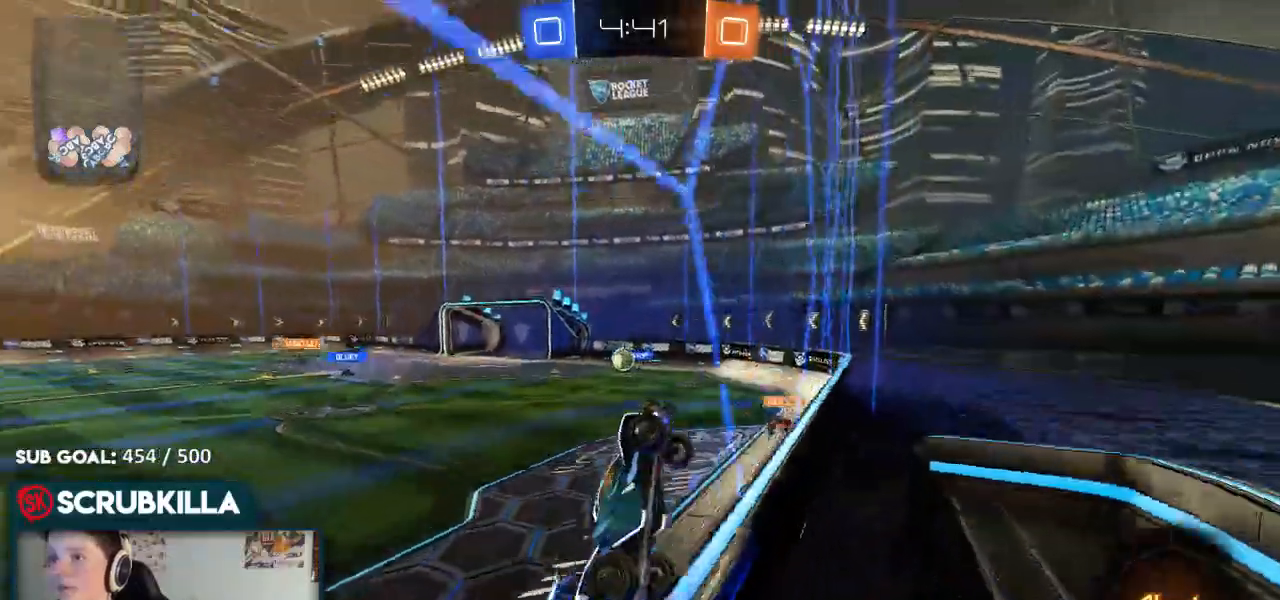
{"dt_ms": 500, "buttons": ["X", "R2"], "left_stick": "right", "right_stick": "center", "events": [[17, "left_stick", "center"], [200, "left_stick", "right"], [267, "X", "down"], [417, "X", "up"], [467, "X", "down"]]}
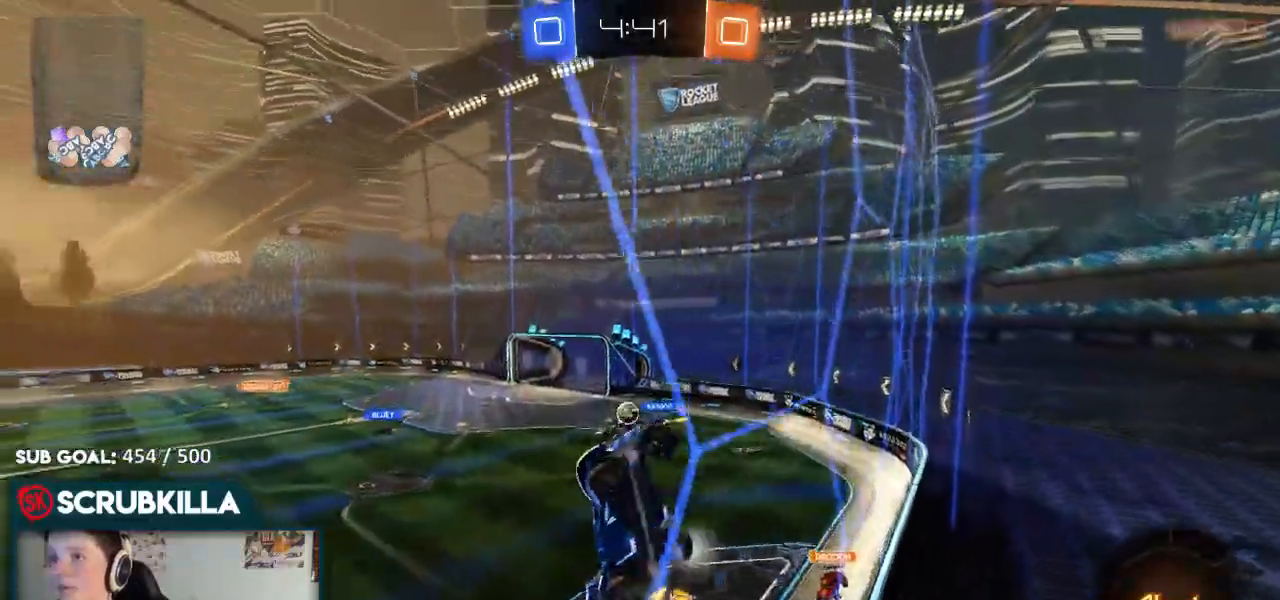
{"dt_ms": 500, "buttons": ["R2"], "left_stick": "right", "right_stick": "center", "events": [[183, "X", "up"], [400, "X", "down"], [467, "X", "up"]]}
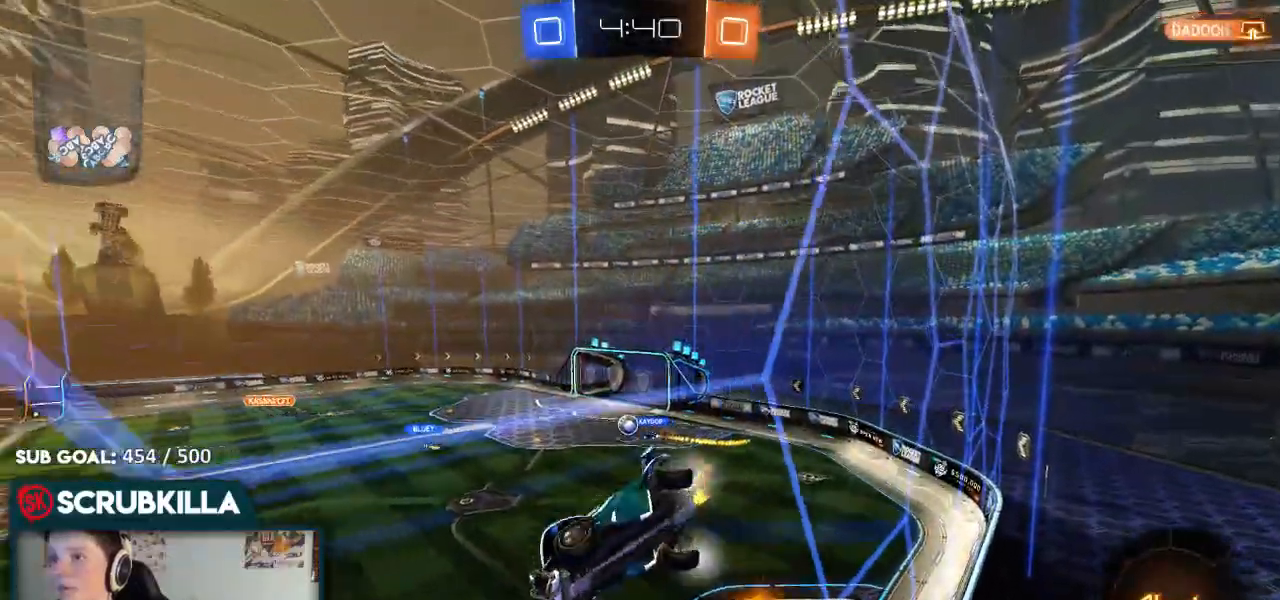
{"dt_ms": 1000, "buttons": ["R2"], "left_stick": "left", "right_stick": "center"}
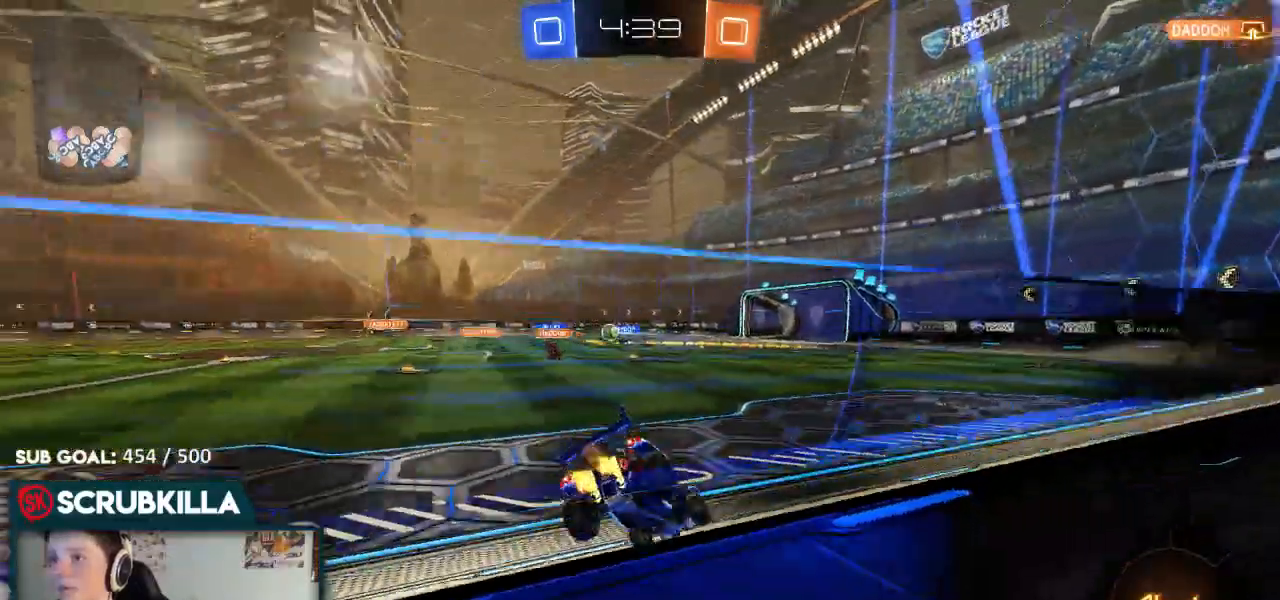
{"dt_ms": 500, "buttons": ["R2"], "left_stick": "up", "right_stick": "center", "events": [[217, "left_stick", "center"], [300, "A", "down"], [450, "A", "up"], [450, "left_stick", "up"]]}
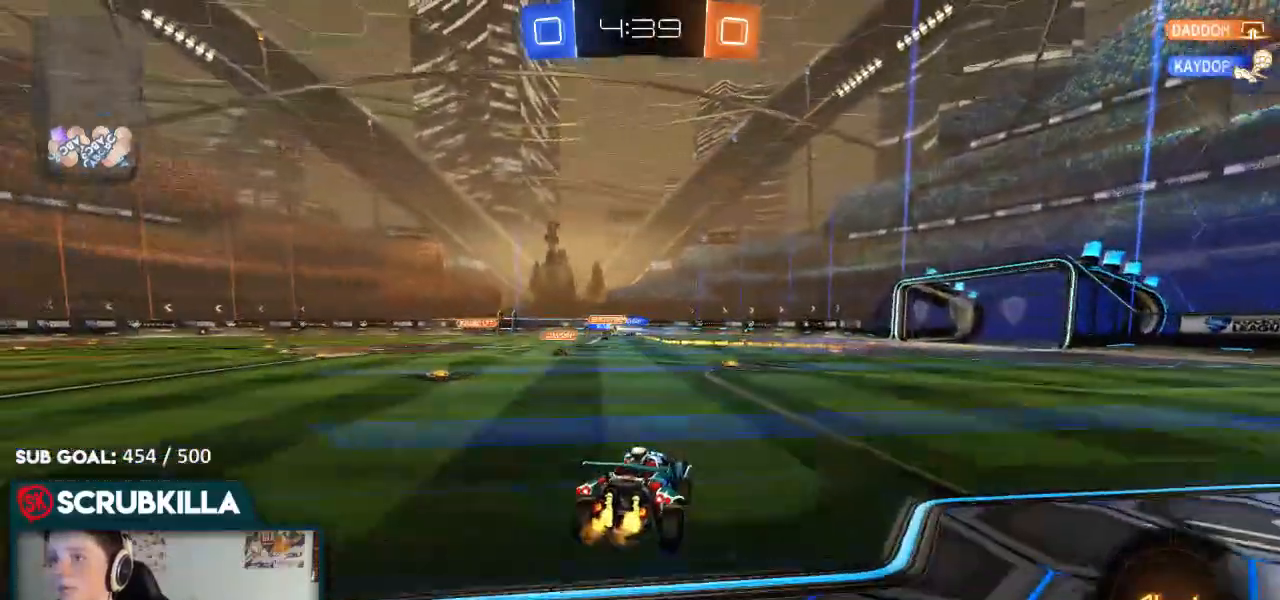
{"dt_ms": 500, "buttons": ["R2"], "left_stick": "down-left", "right_stick": "center"}
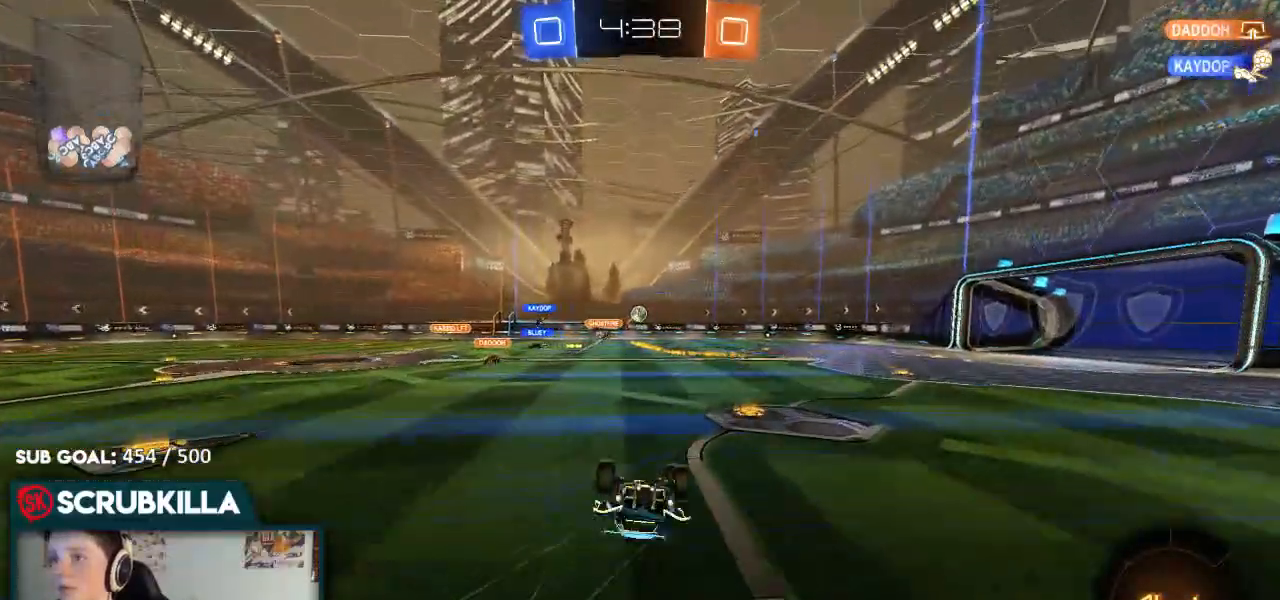
{"dt_ms": 500, "buttons": ["R2"], "left_stick": "center", "right_stick": "center", "events": [[150, "left_stick", "up"], [317, "left_stick", "center"]]}
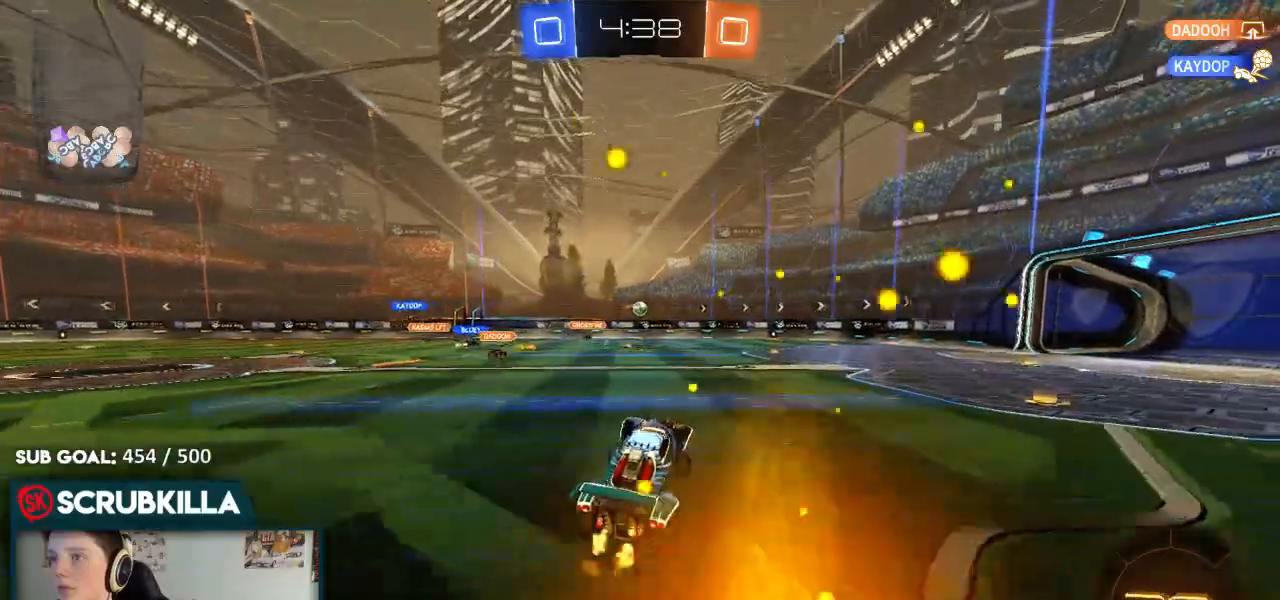
{"dt_ms": 500, "buttons": ["R2"], "left_stick": "center", "right_stick": "center", "events": [[50, "left_stick", "right"], [483, "left_stick", "center"]]}
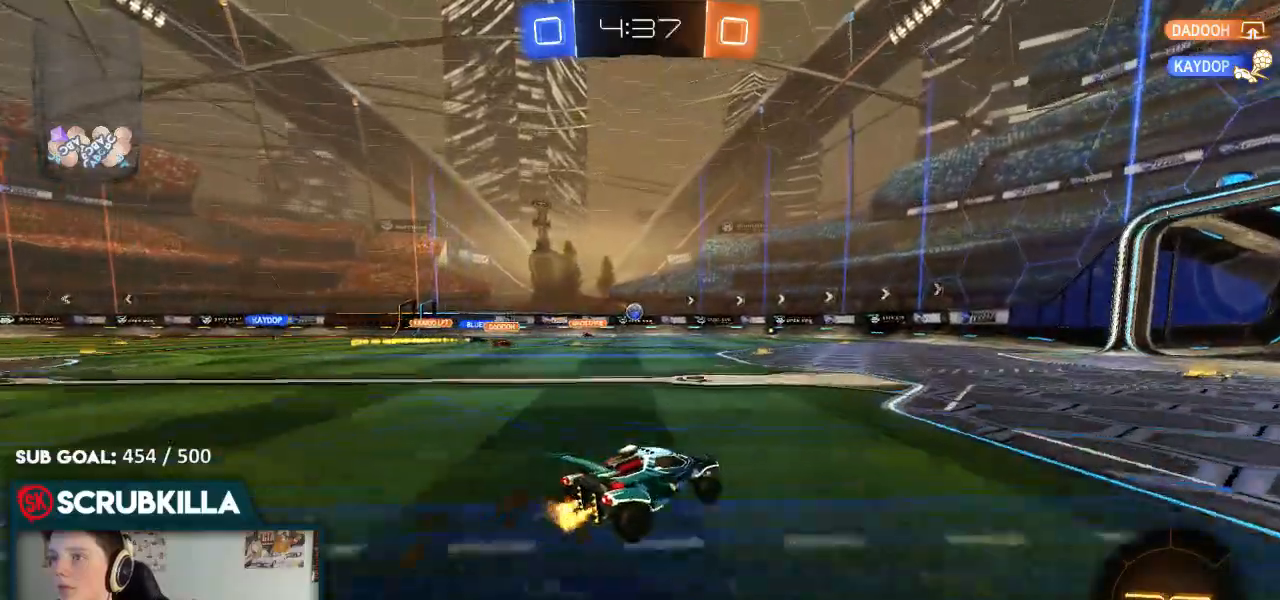
{"dt_ms": 500, "buttons": ["R2"], "left_stick": "right", "right_stick": "center", "events": [[333, "left_stick", "right"]]}